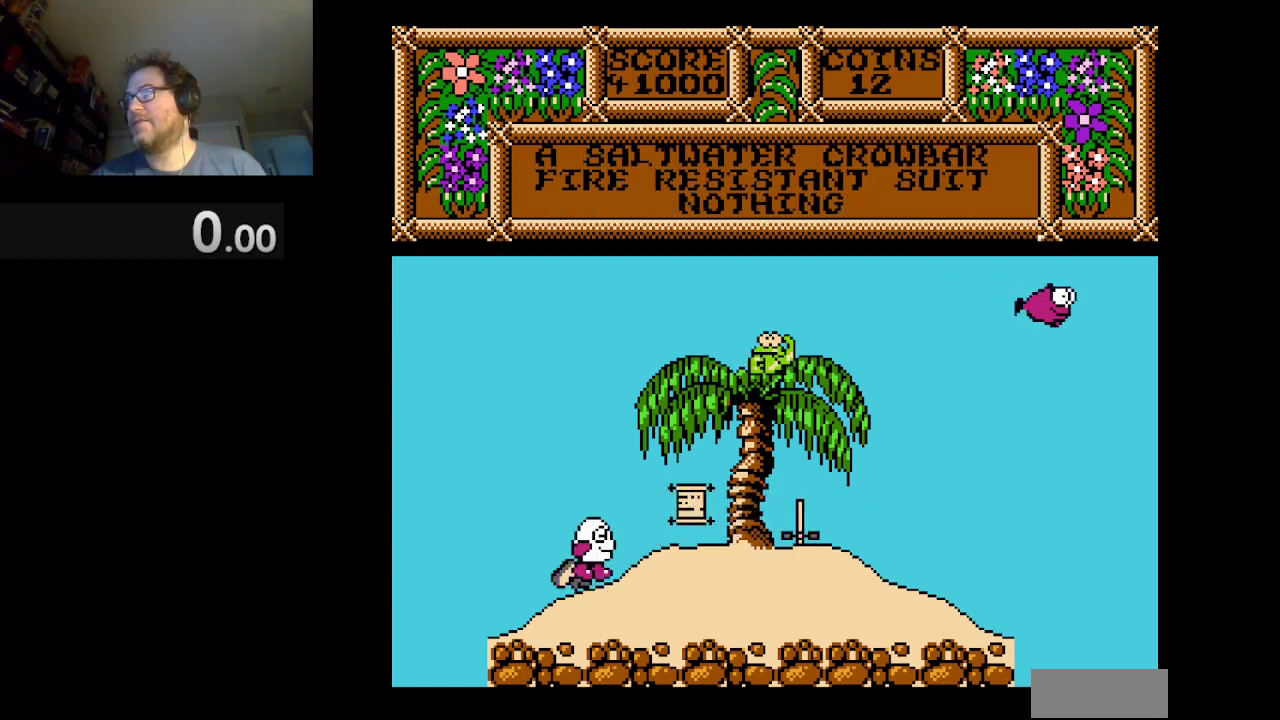
Gameplay with a controller (Nintendo layout); each line is a JSON object with the inputs held at the frame after it. "events" lists button and stick changes between this image and that frame as [ms after this image, input, new state], when the widget could be followed in between. Not read: L3 R1 R3.
{"buttons": [], "events": [[125, "DPAD_RIGHT", "up"]]}
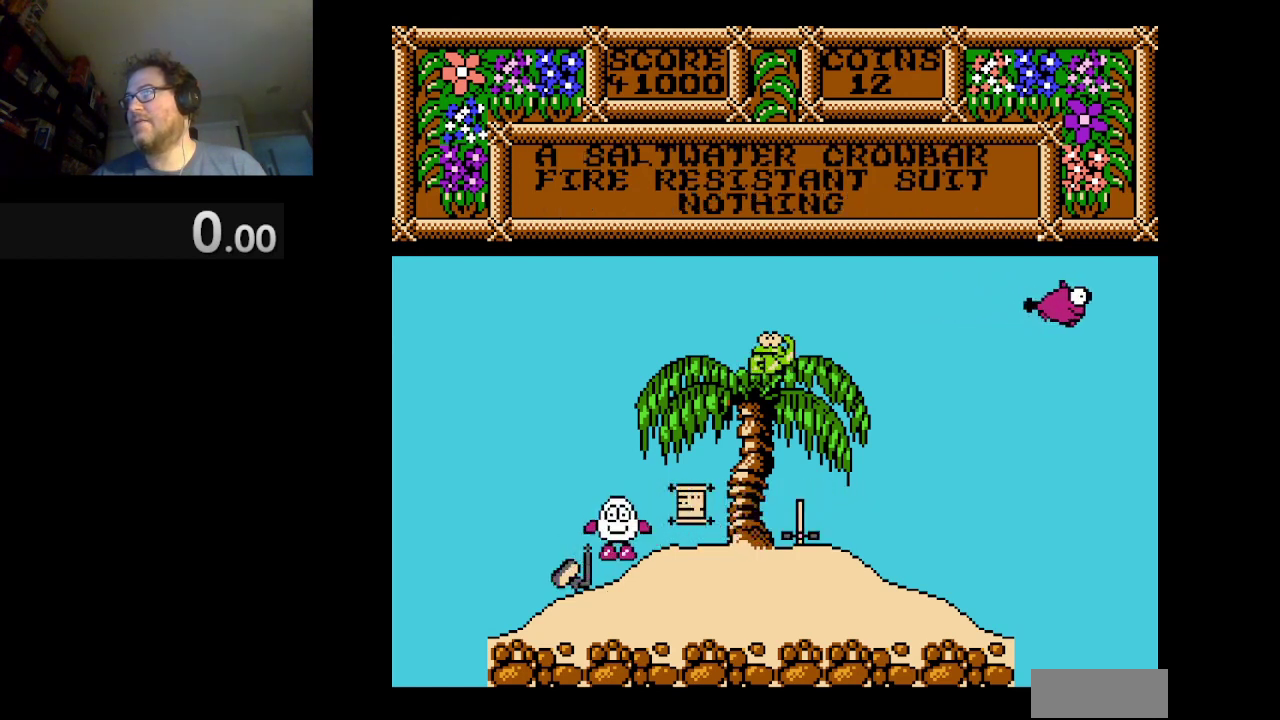
{"buttons": [], "events": []}
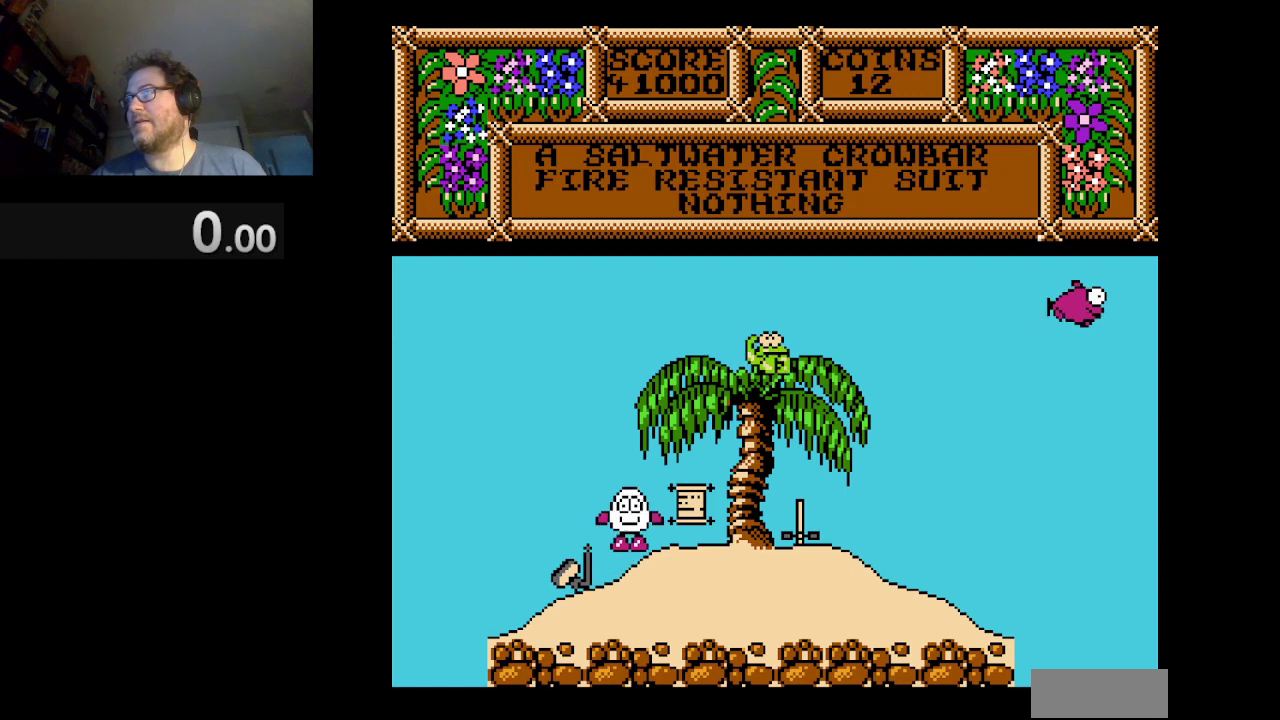
{"buttons": [], "events": []}
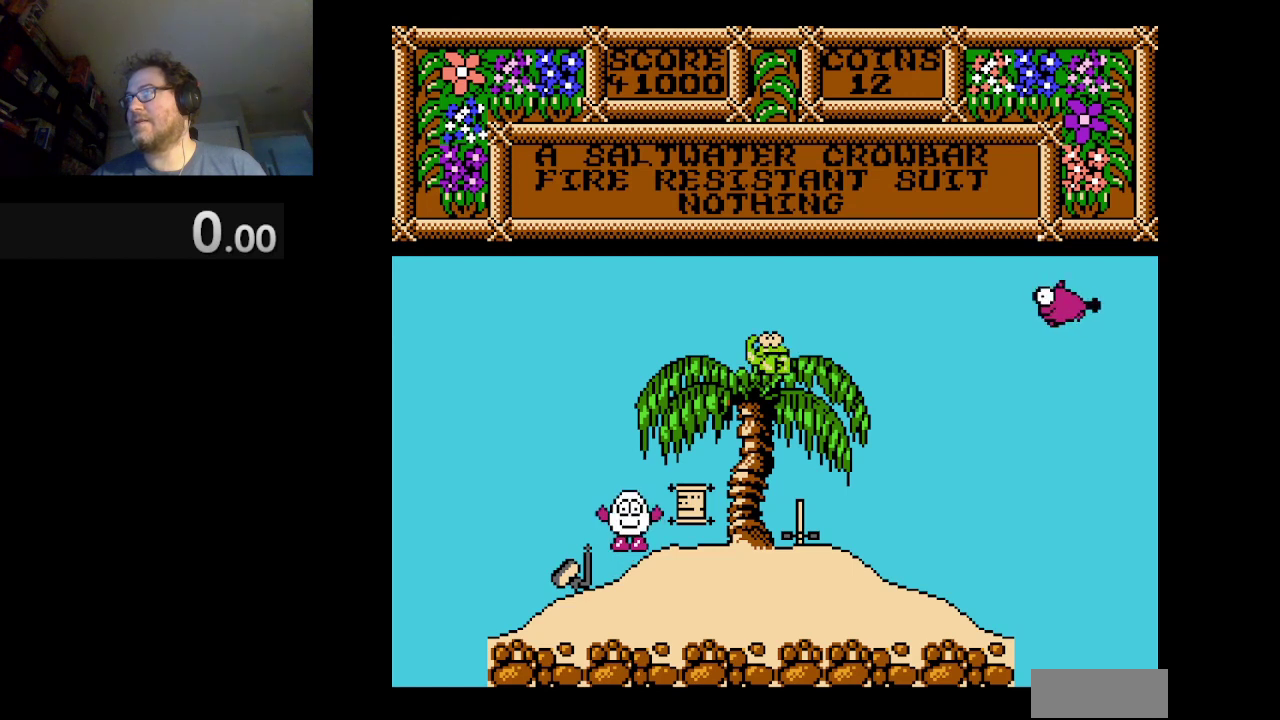
{"buttons": [], "events": []}
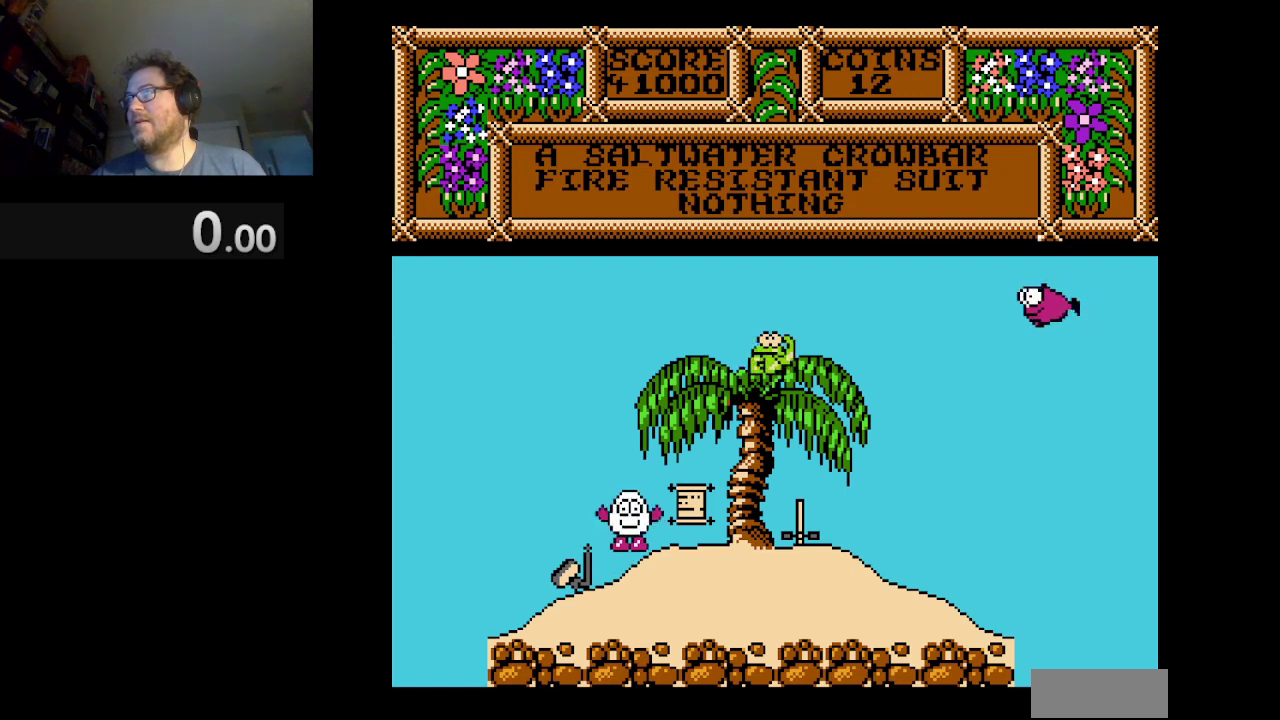
{"buttons": [], "events": []}
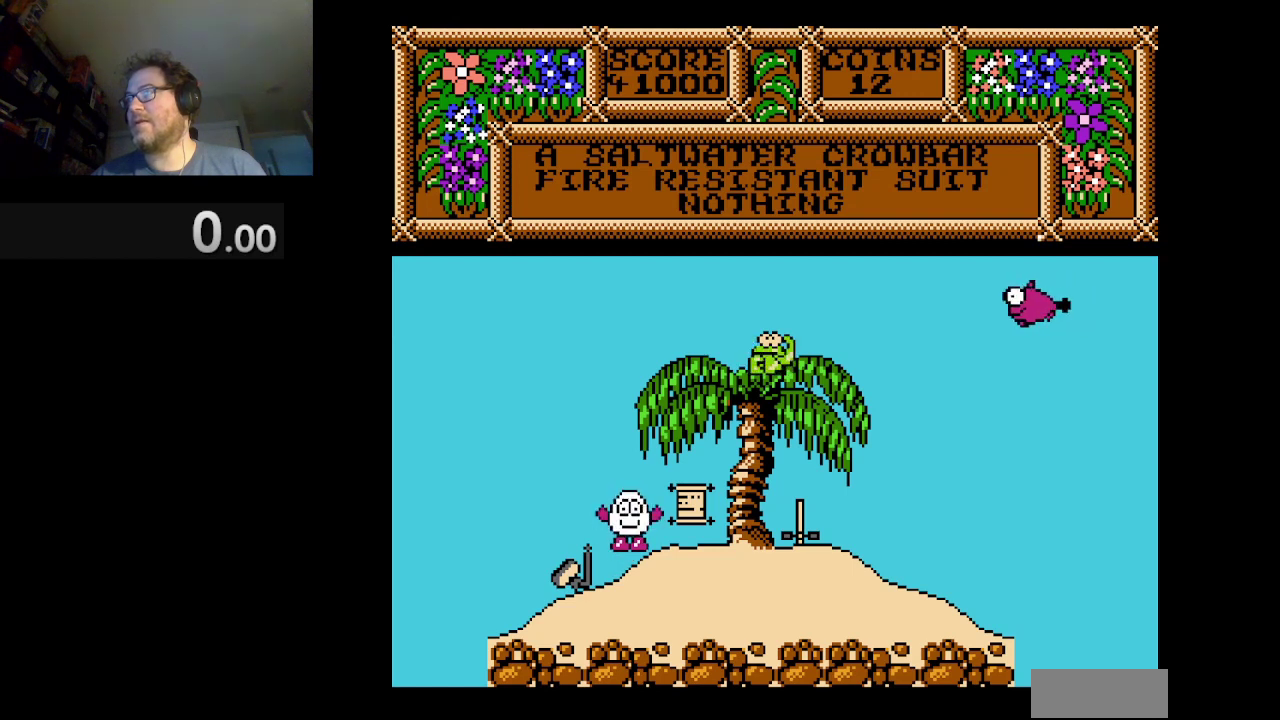
{"buttons": [], "events": [[292, "B", "down"], [459, "B", "up"]]}
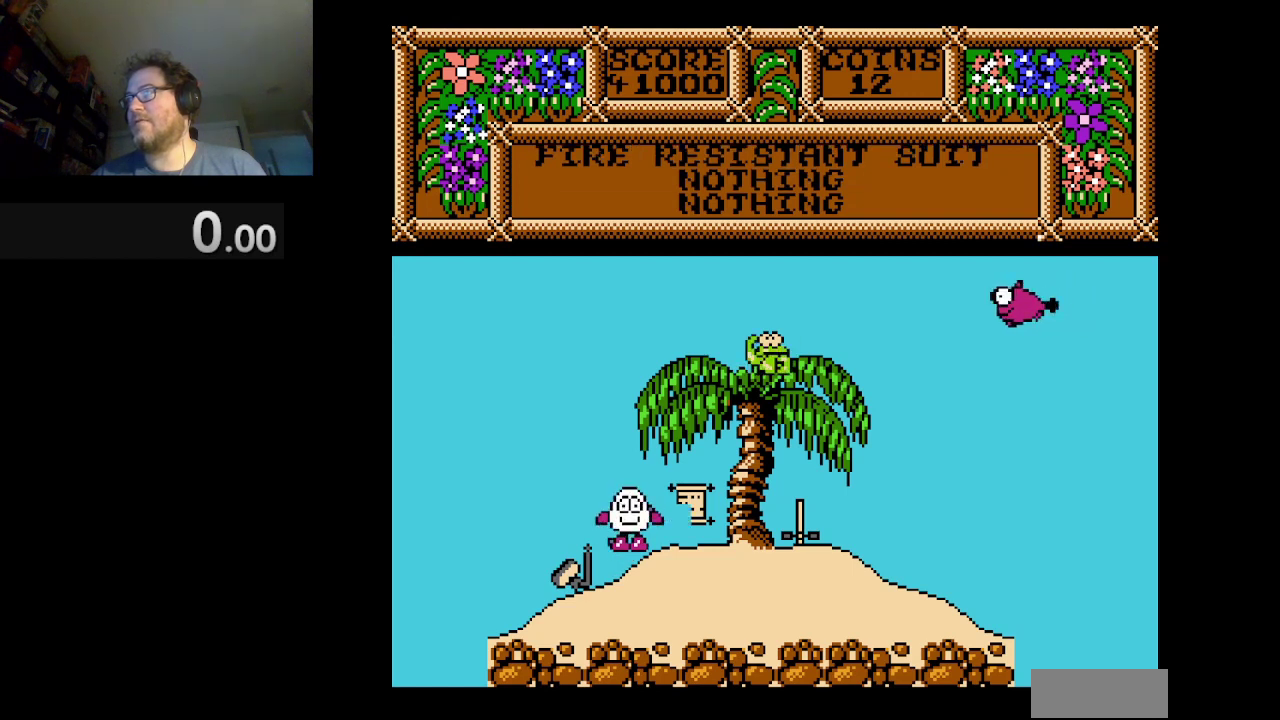
{"buttons": ["B"], "events": [[417, "B", "down"]]}
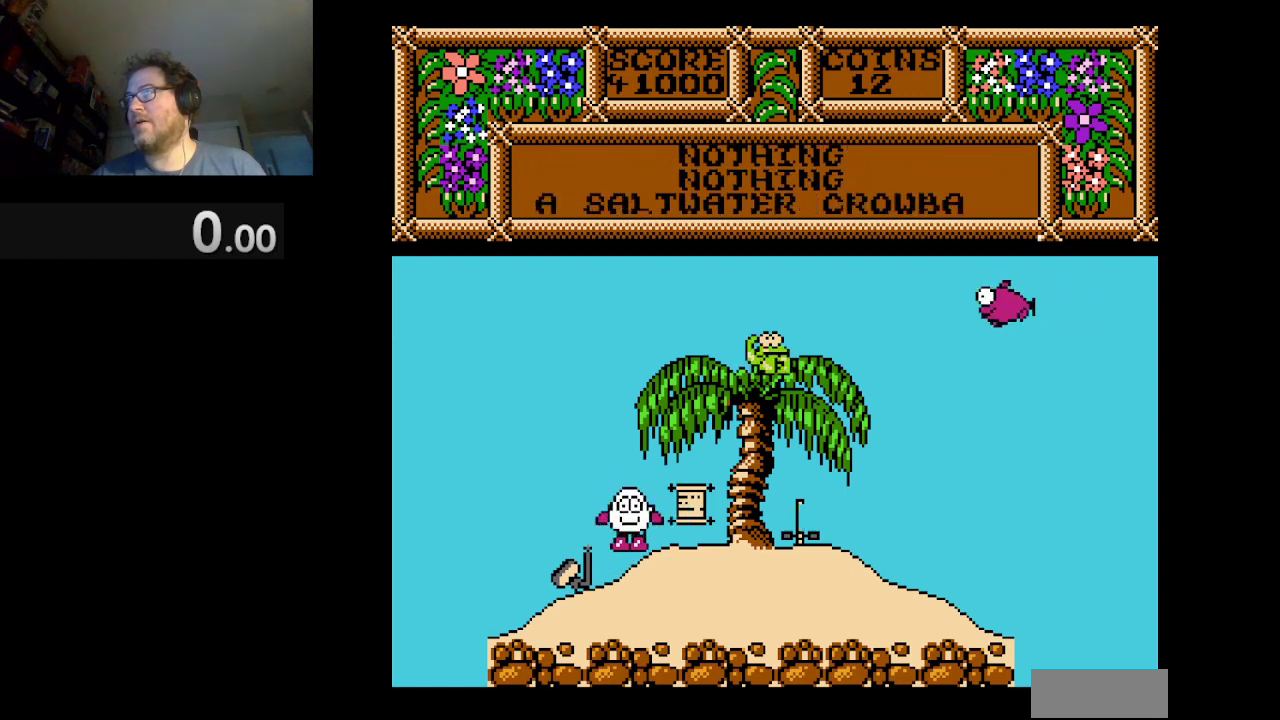
{"buttons": [], "events": [[83, "B", "up"]]}
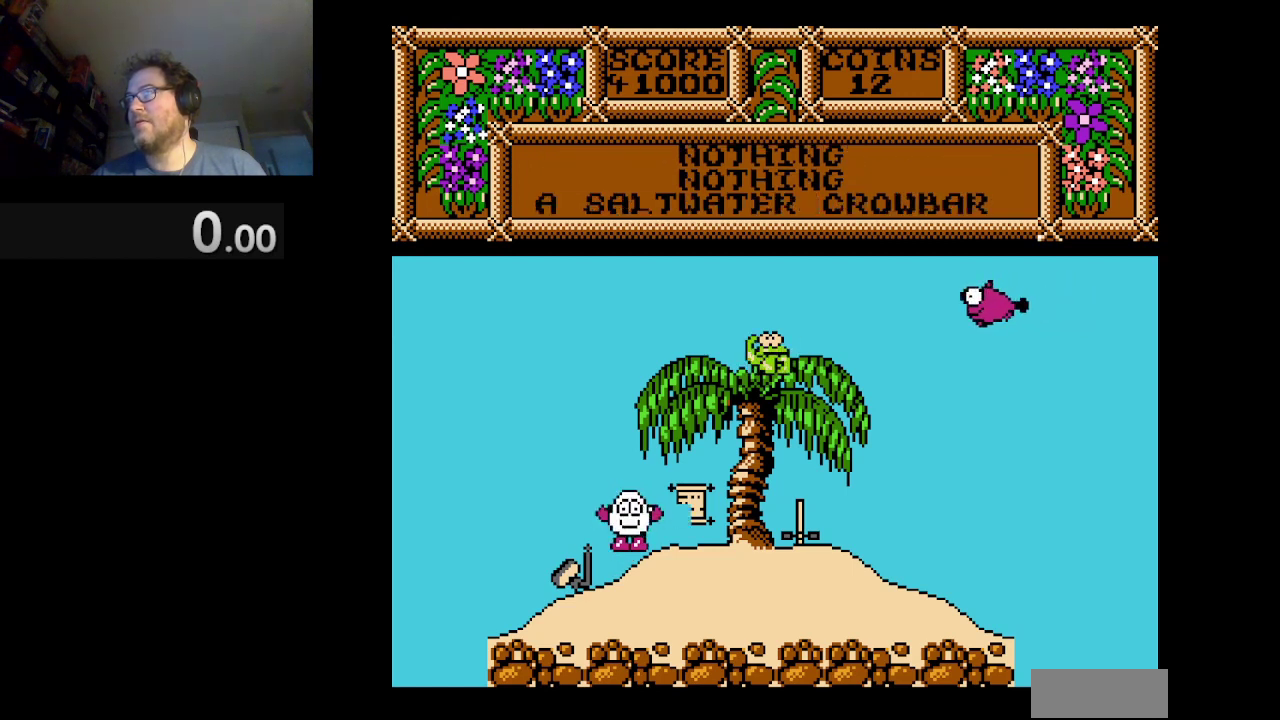
{"buttons": [], "events": []}
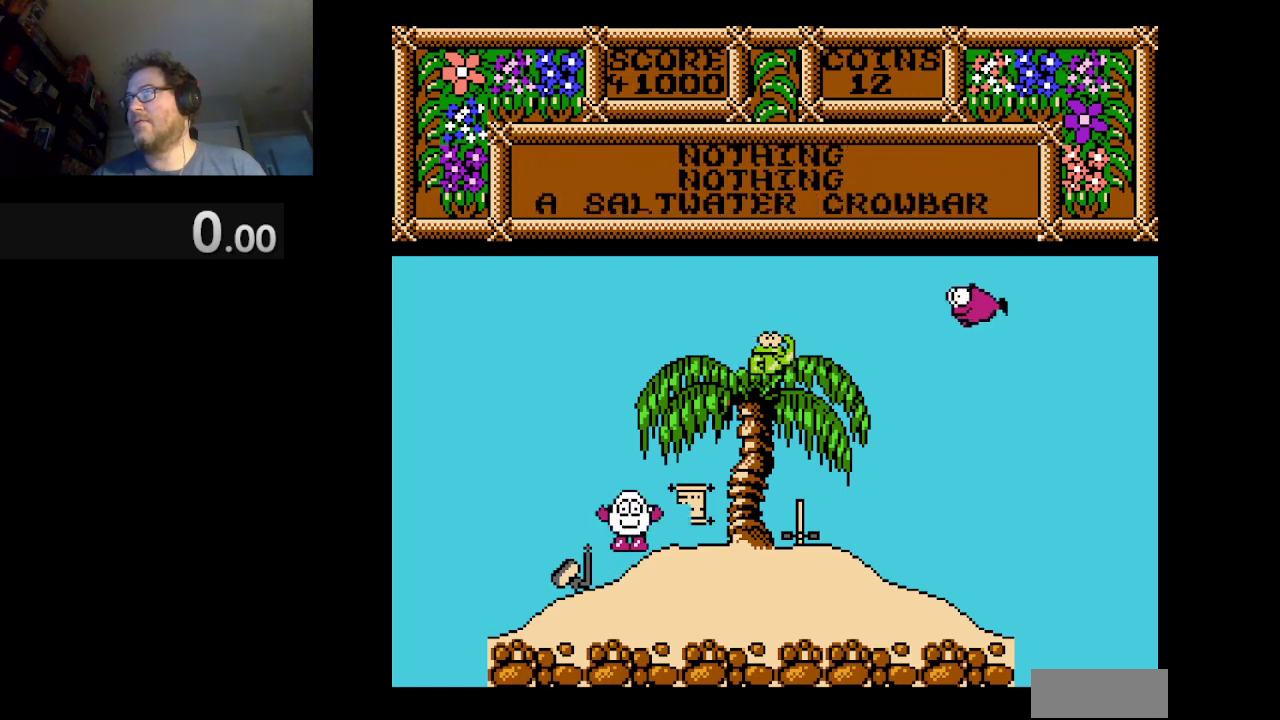
{"buttons": [], "events": []}
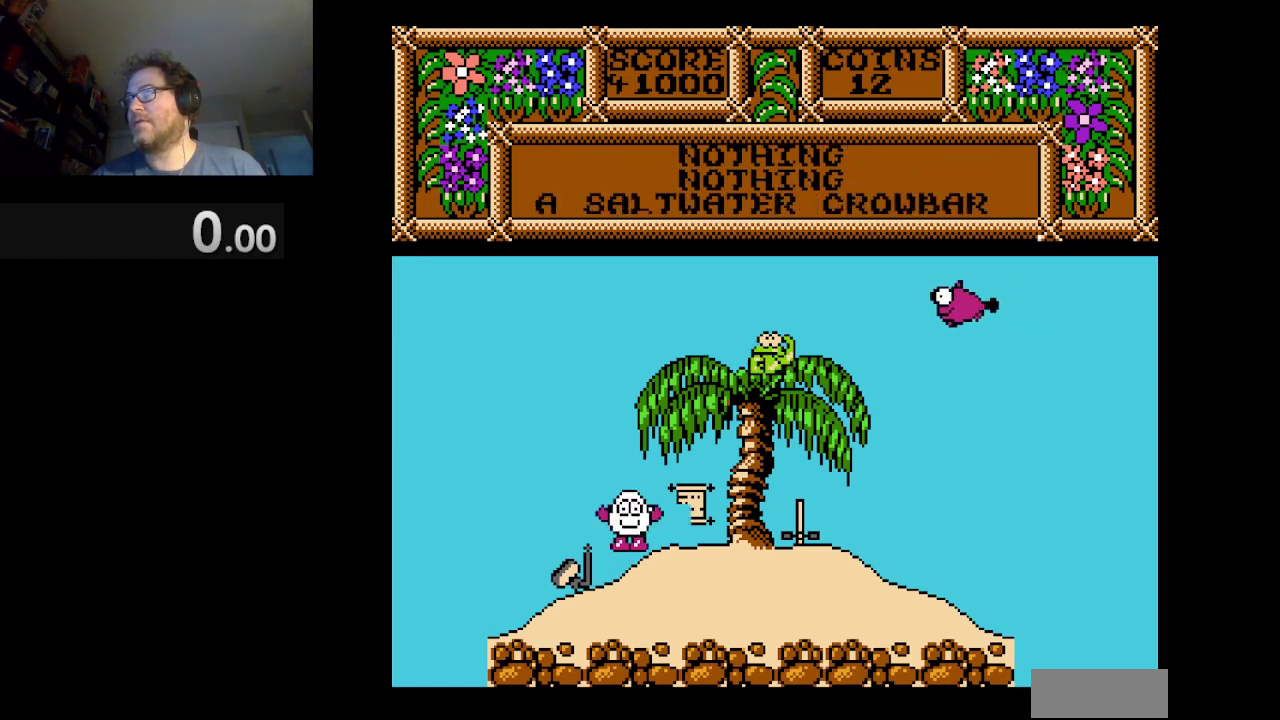
{"buttons": [], "events": [[334, "B", "down"], [459, "B", "up"]]}
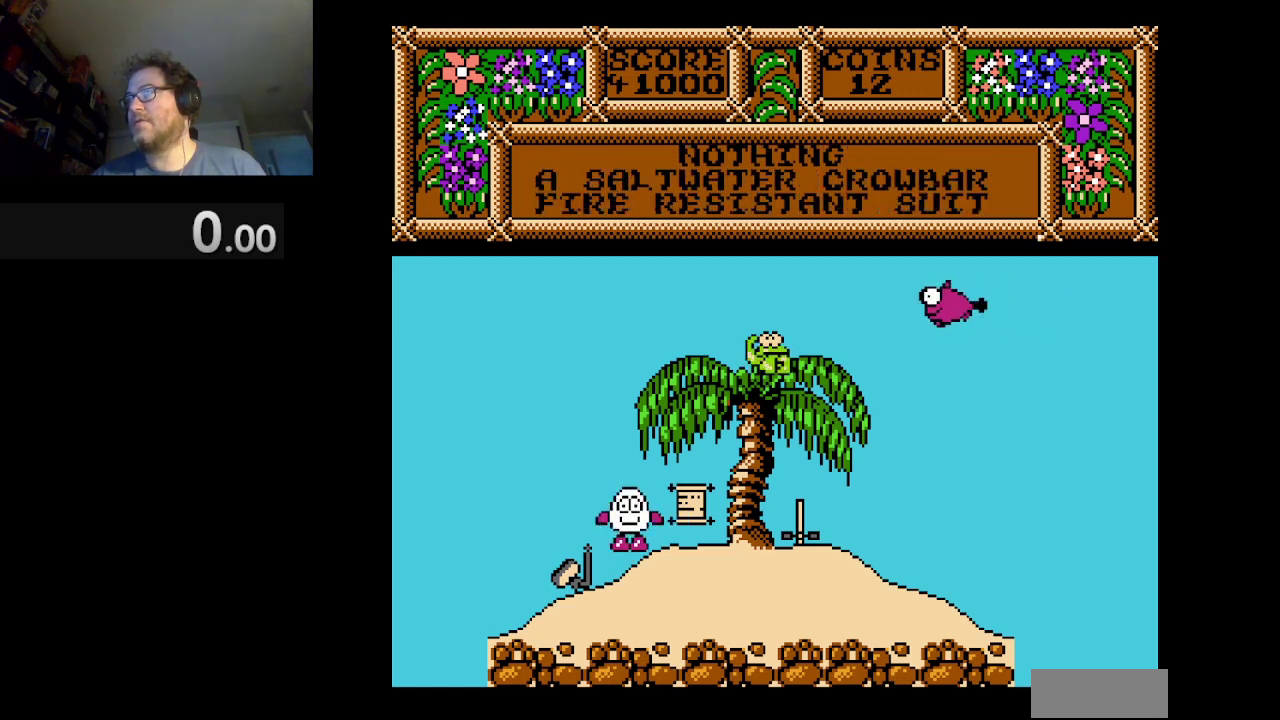
{"buttons": [], "events": [[125, "DPAD_LEFT", "down"], [417, "DPAD_LEFT", "up"]]}
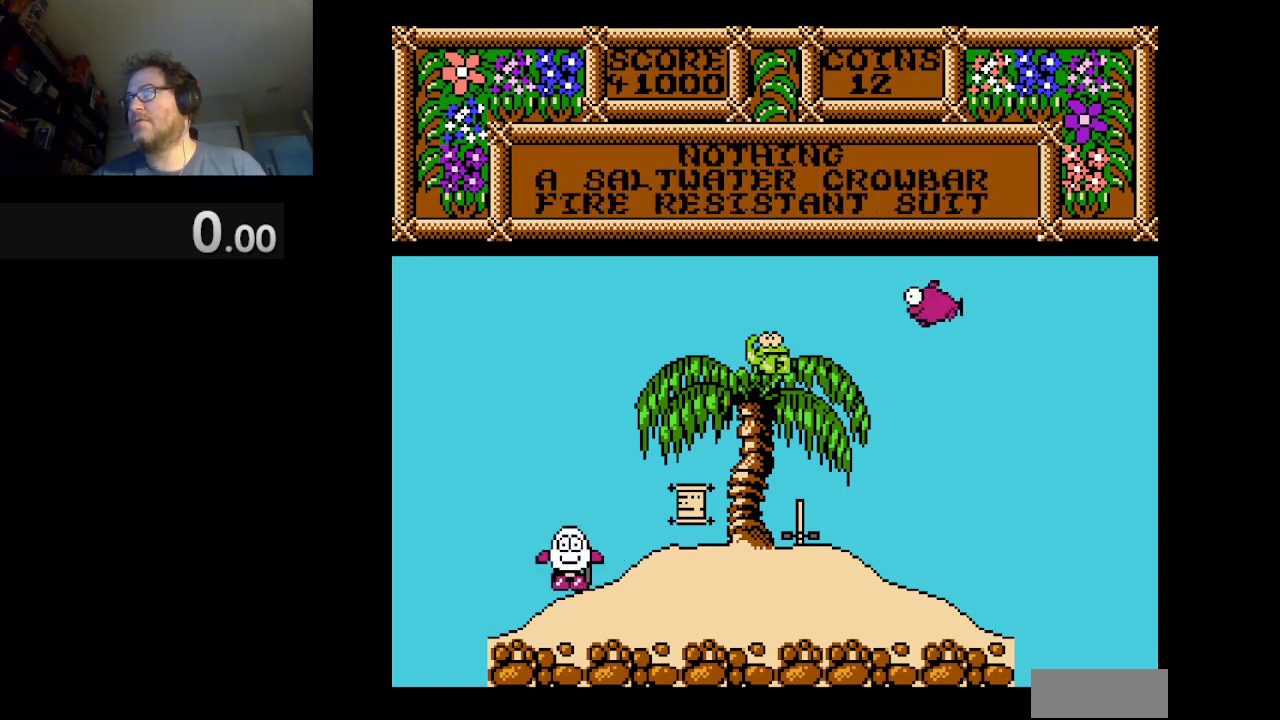
{"buttons": ["DPAD_RIGHT"], "events": [[84, "B", "down"], [251, "B", "up"], [292, "DPAD_RIGHT", "down"]]}
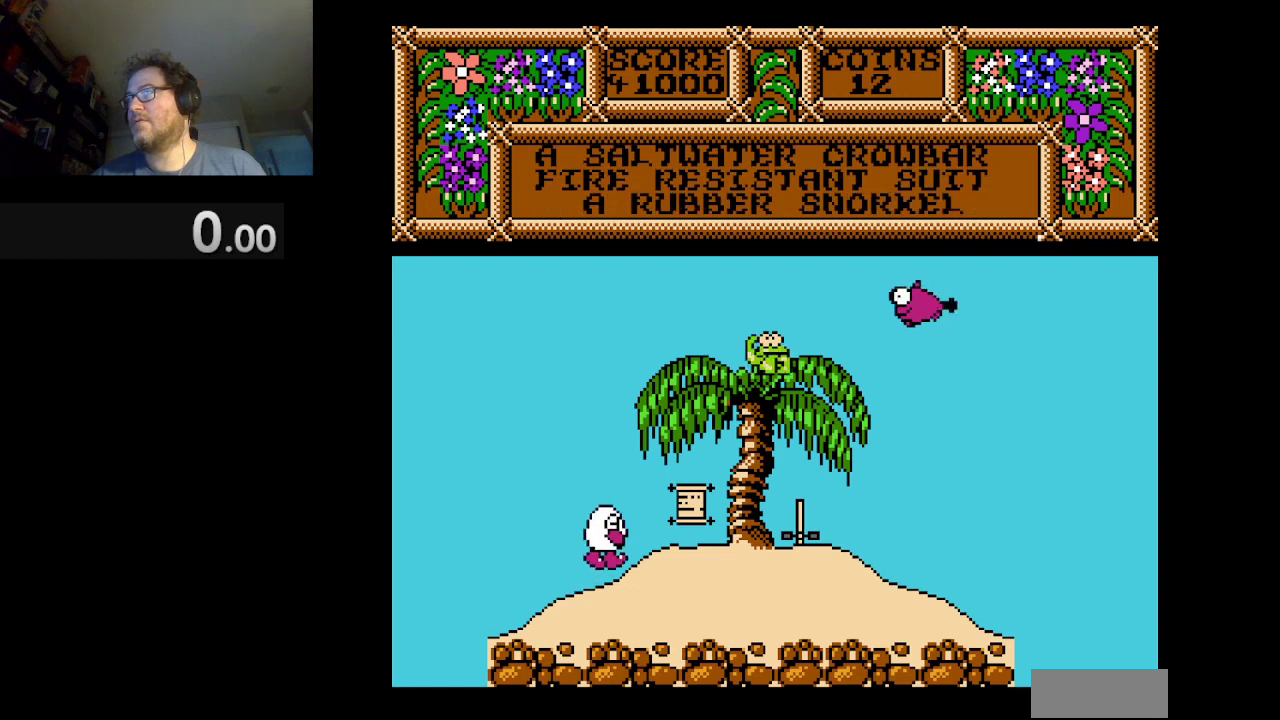
{"buttons": ["DPAD_RIGHT"], "events": []}
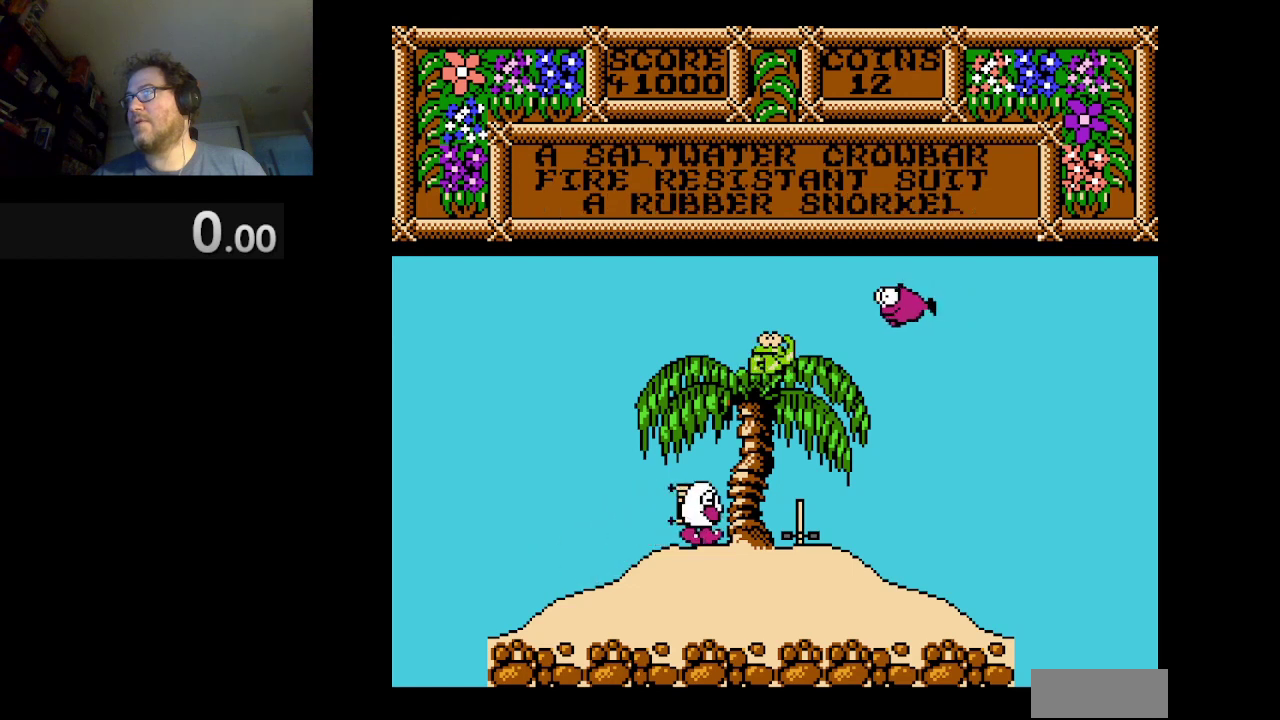
{"buttons": ["DPAD_RIGHT"], "events": []}
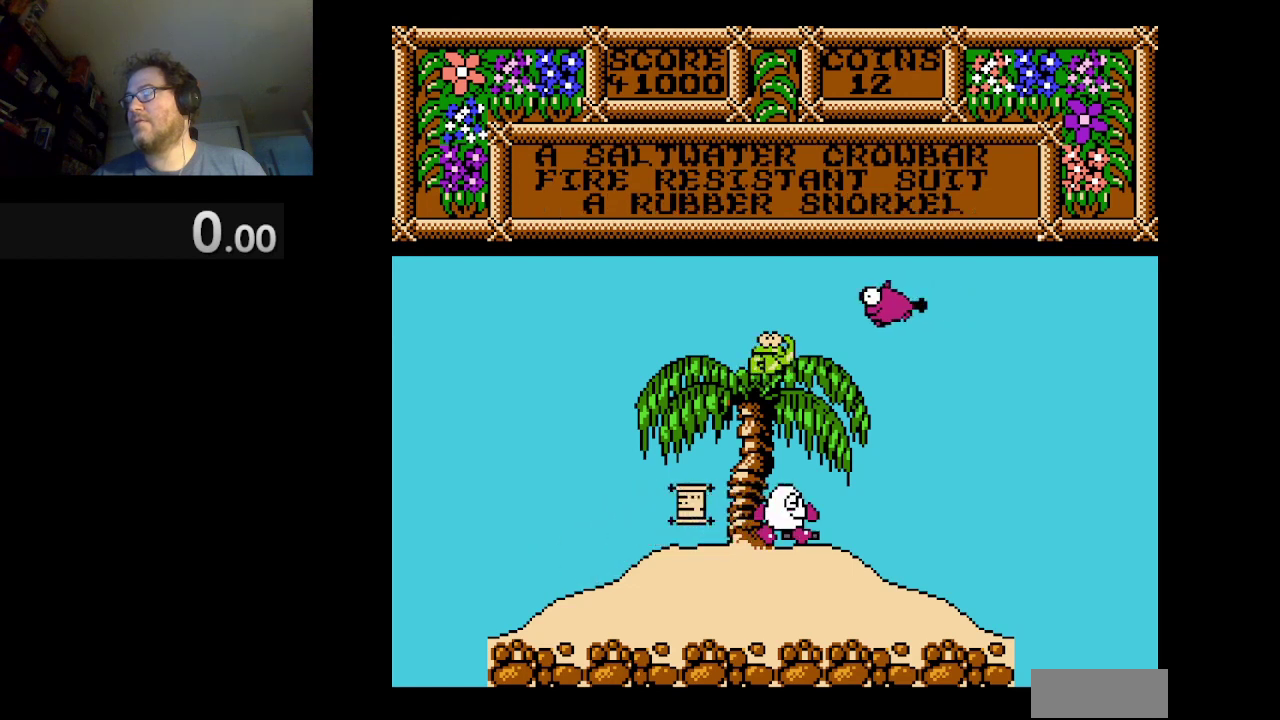
{"buttons": ["DPAD_RIGHT"], "events": []}
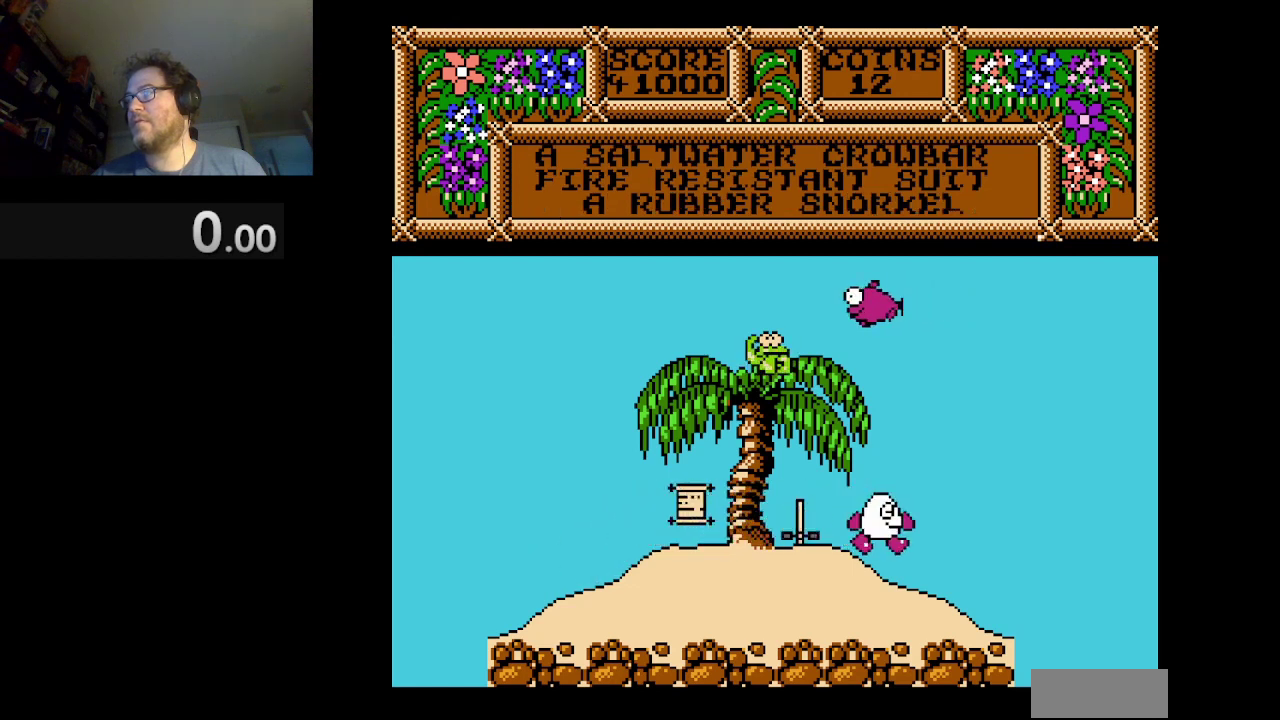
{"buttons": ["DPAD_RIGHT"], "events": []}
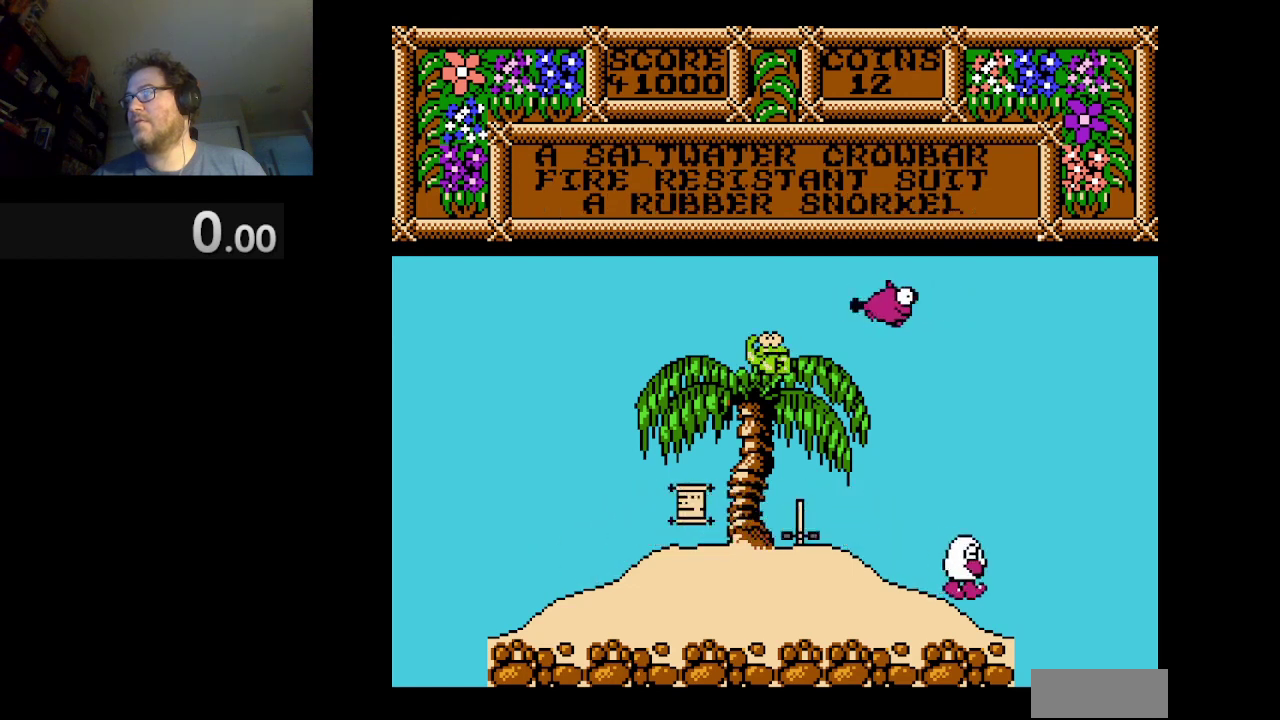
{"buttons": ["DPAD_RIGHT"], "events": []}
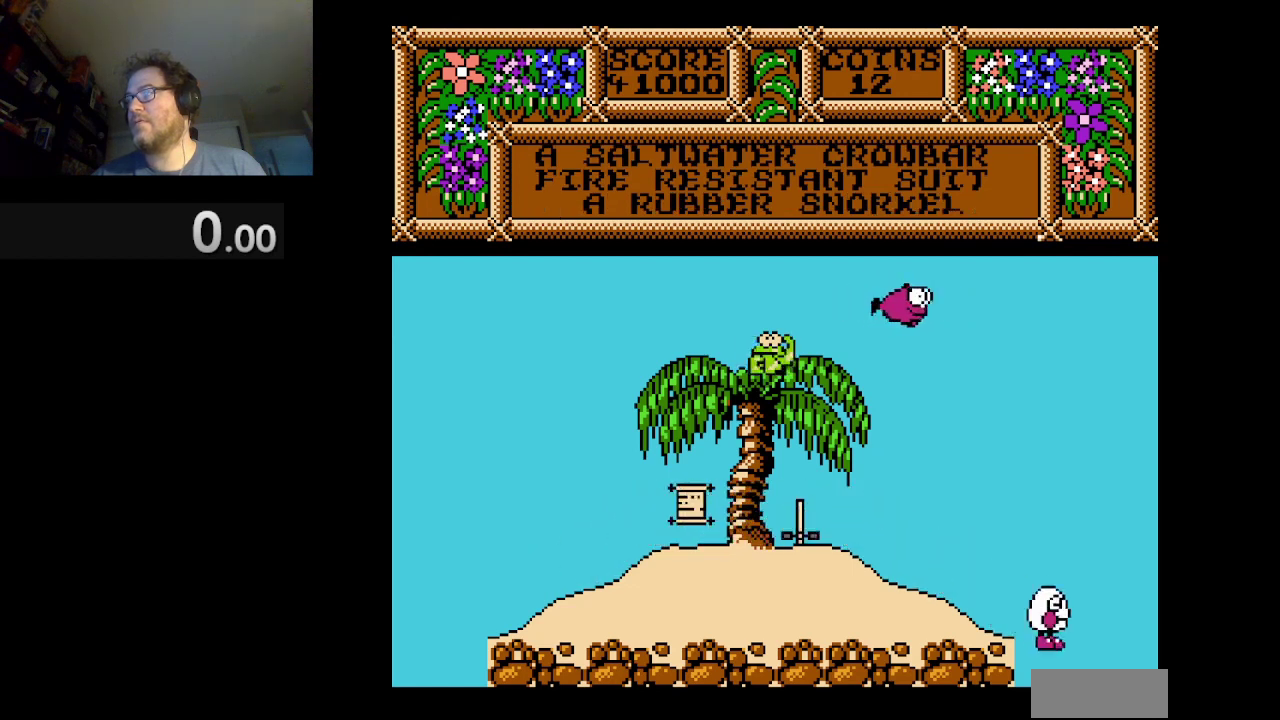
{"buttons": ["DPAD_RIGHT"], "events": []}
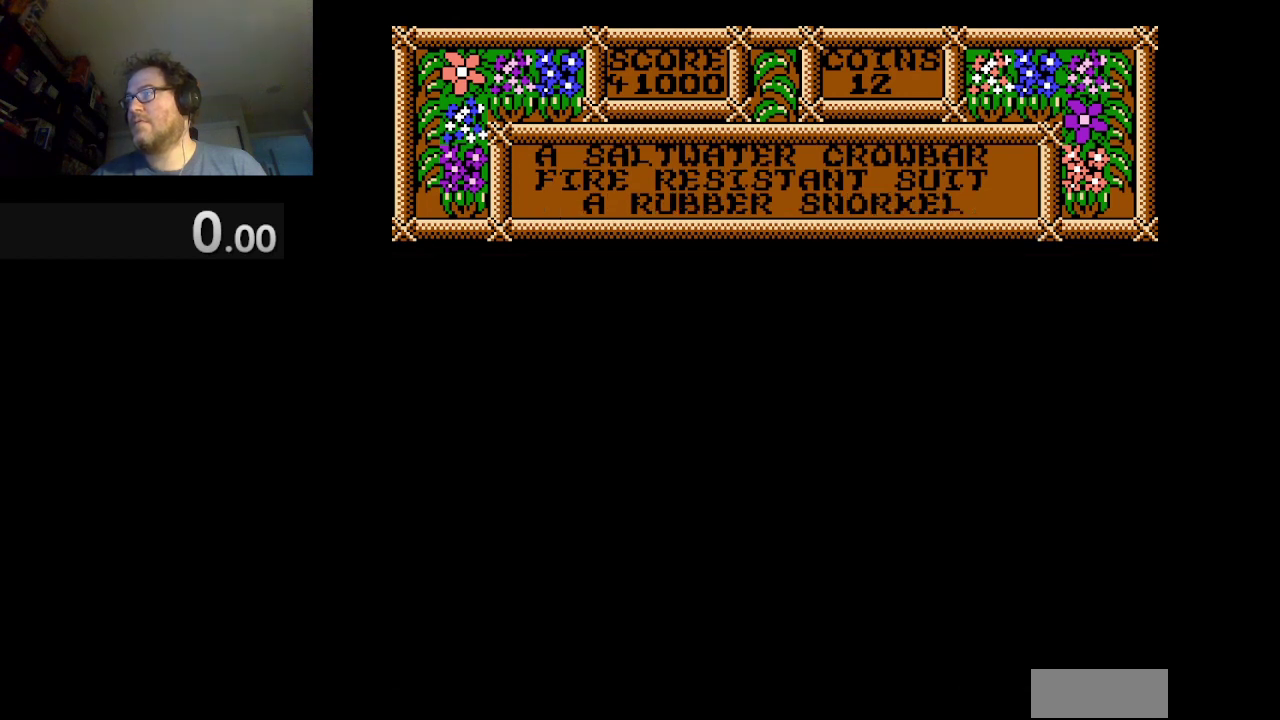
{"buttons": [], "events": [[41, "DPAD_RIGHT", "up"]]}
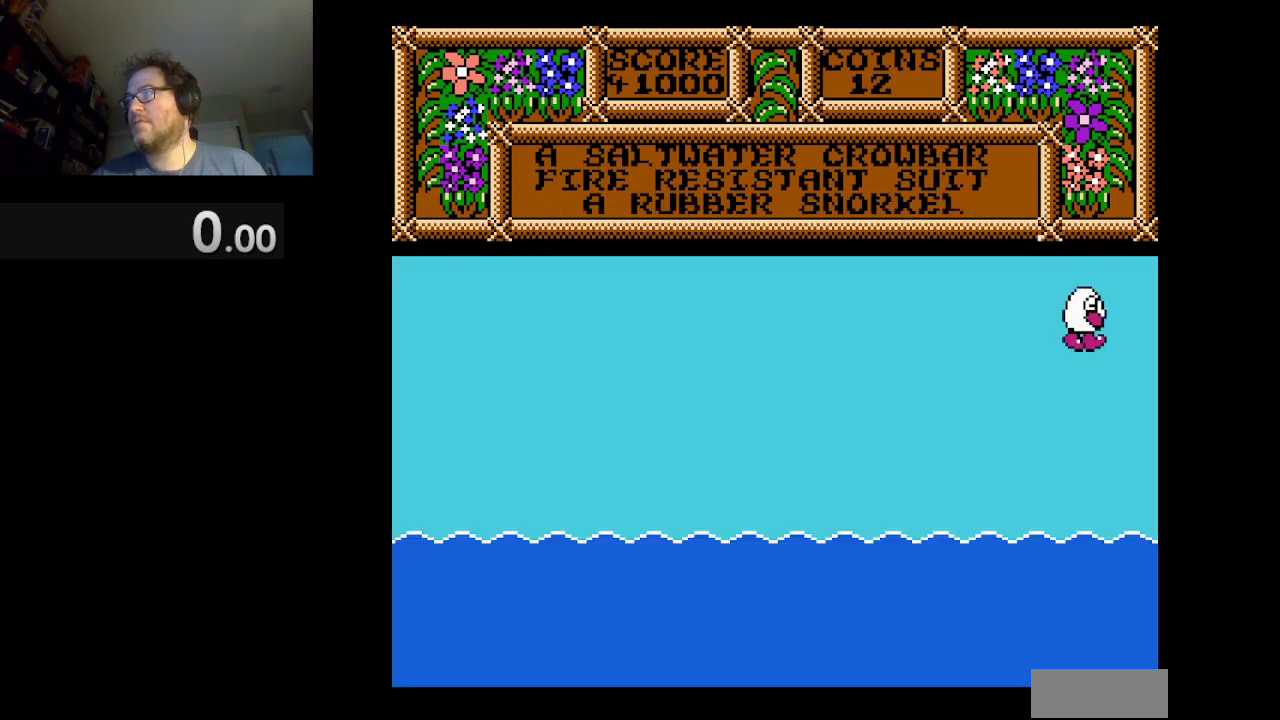
{"buttons": [], "events": []}
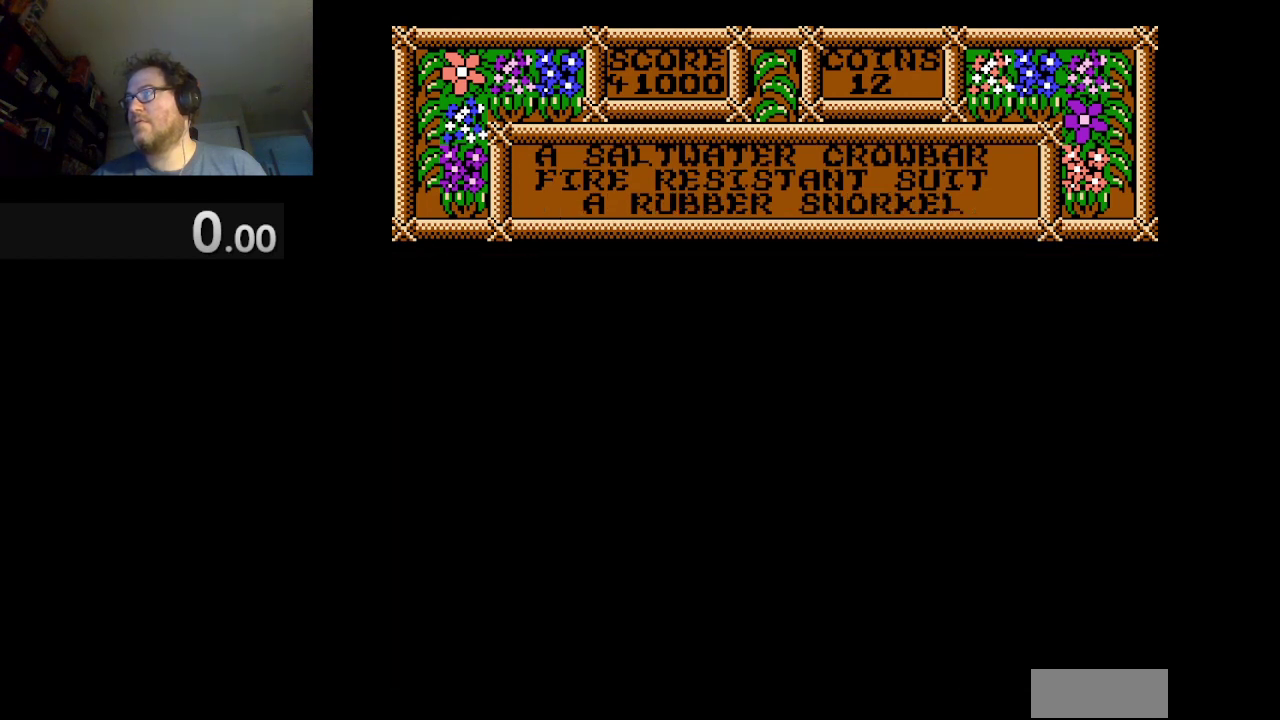
{"buttons": [], "events": []}
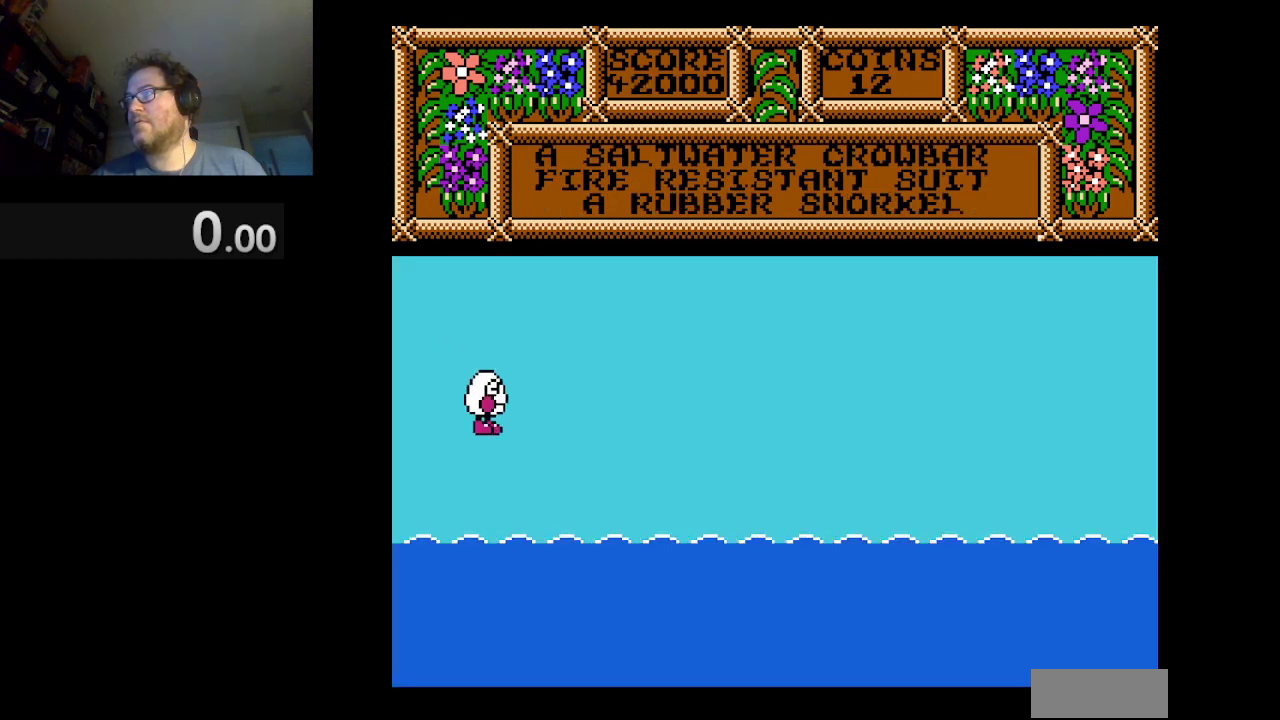
{"buttons": [], "events": []}
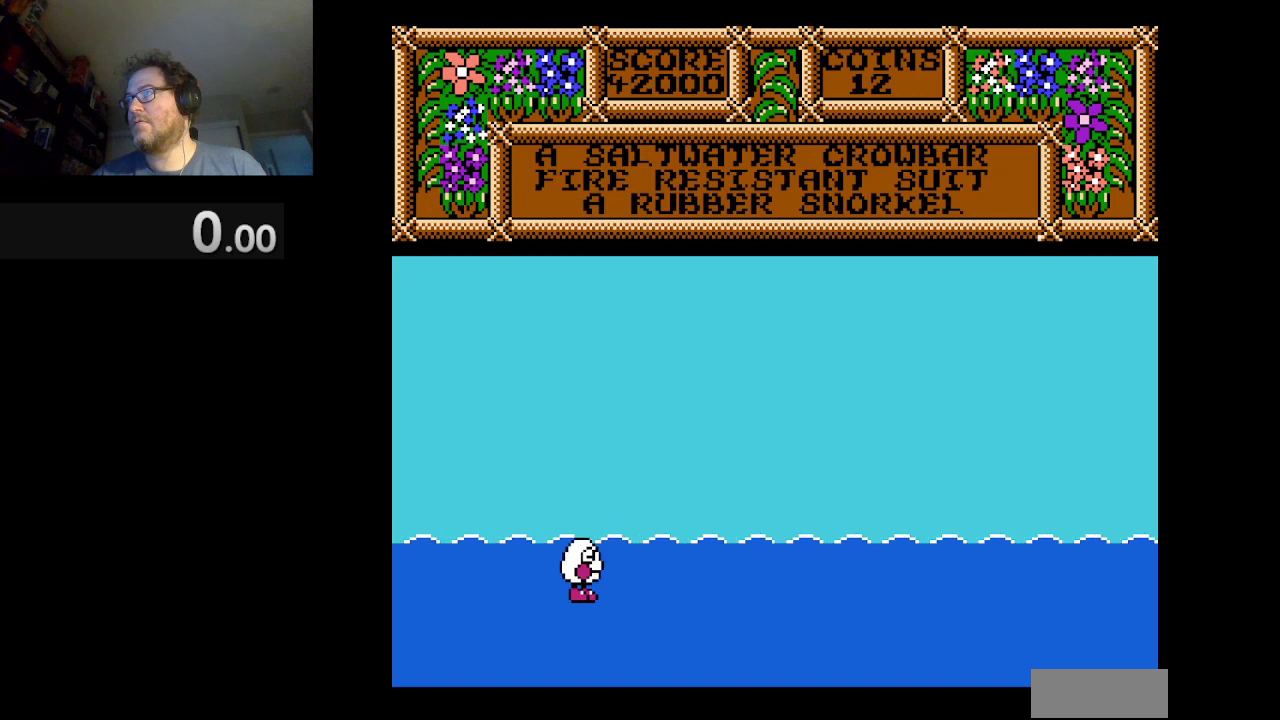
{"buttons": [], "events": []}
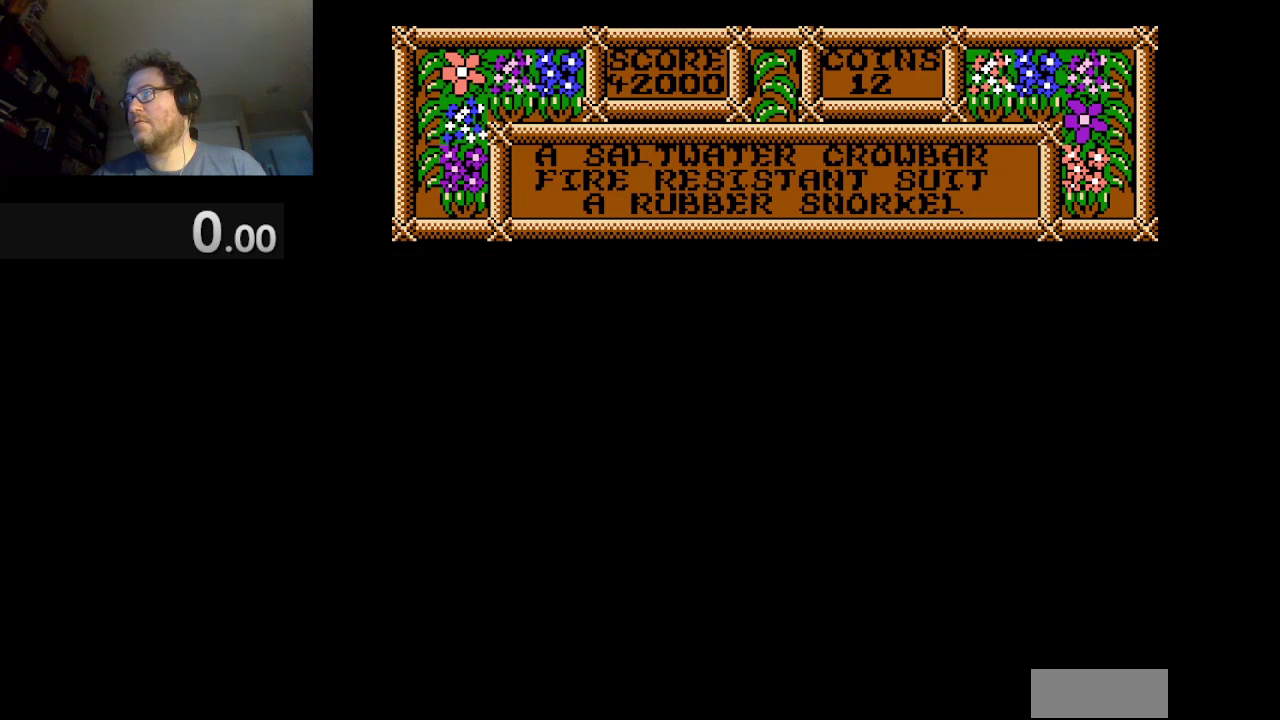
{"buttons": [], "events": []}
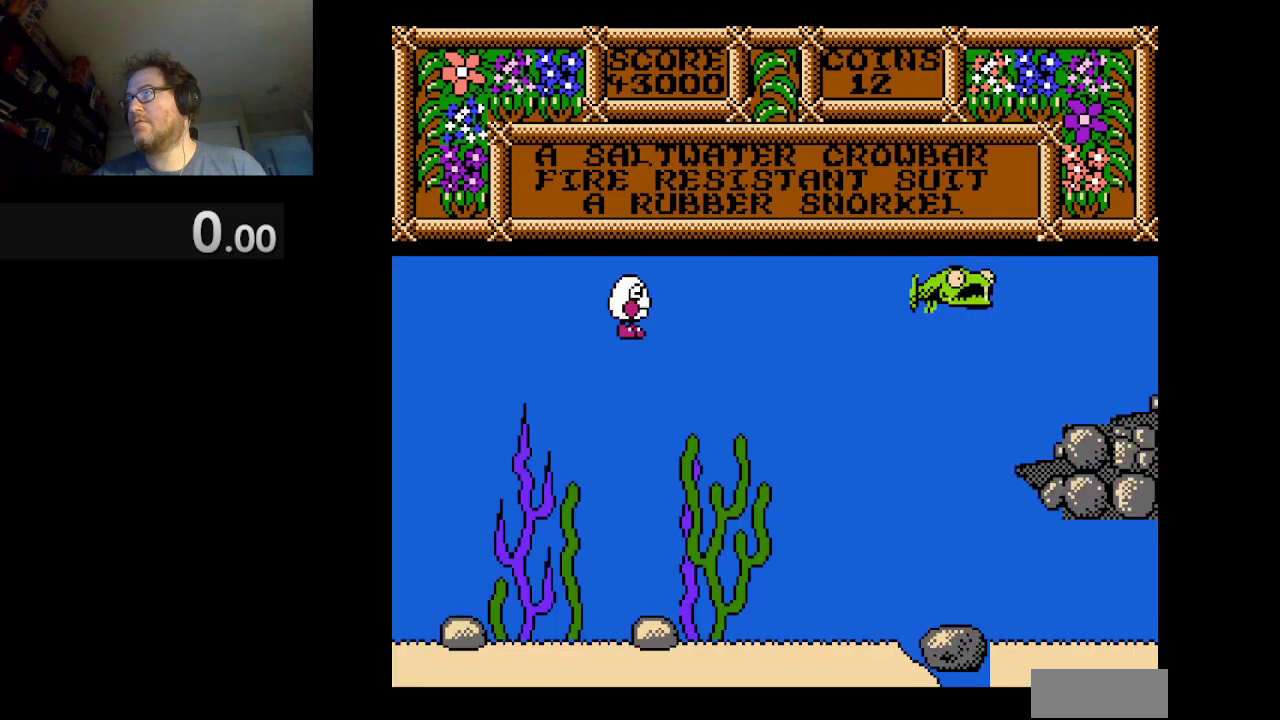
{"buttons": [], "events": []}
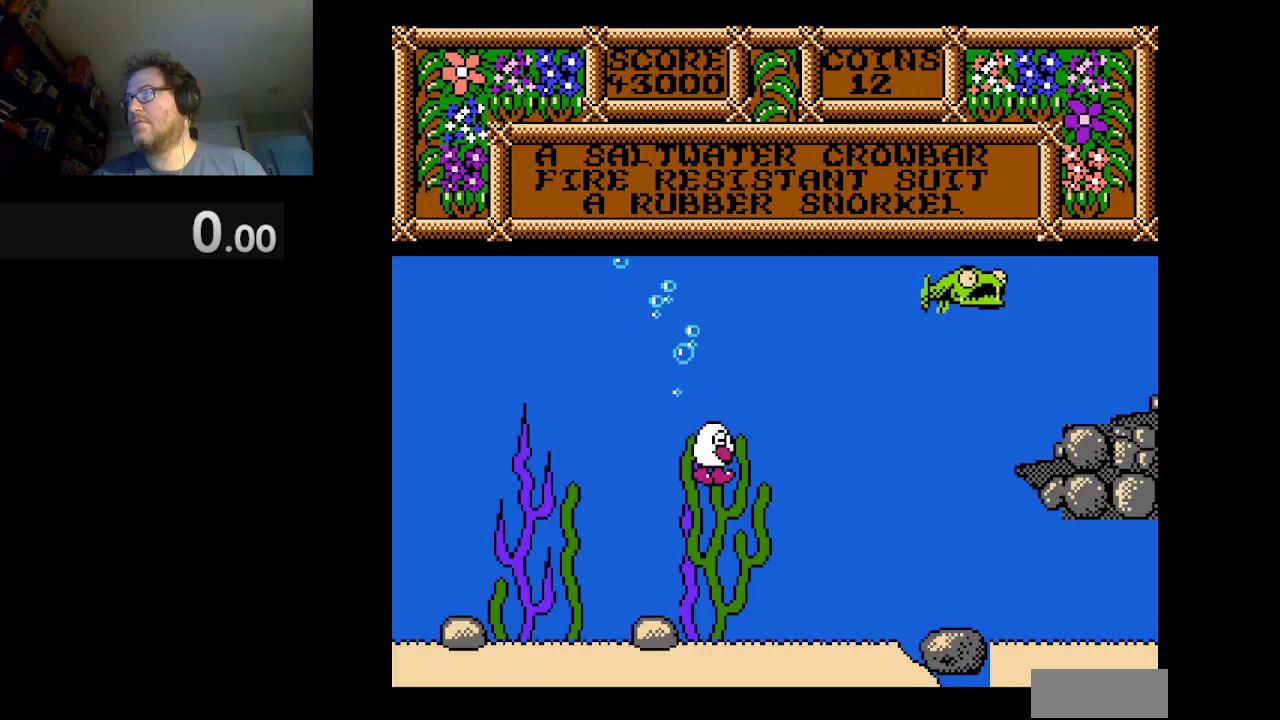
{"buttons": ["DPAD_RIGHT"], "events": [[334, "DPAD_RIGHT", "down"]]}
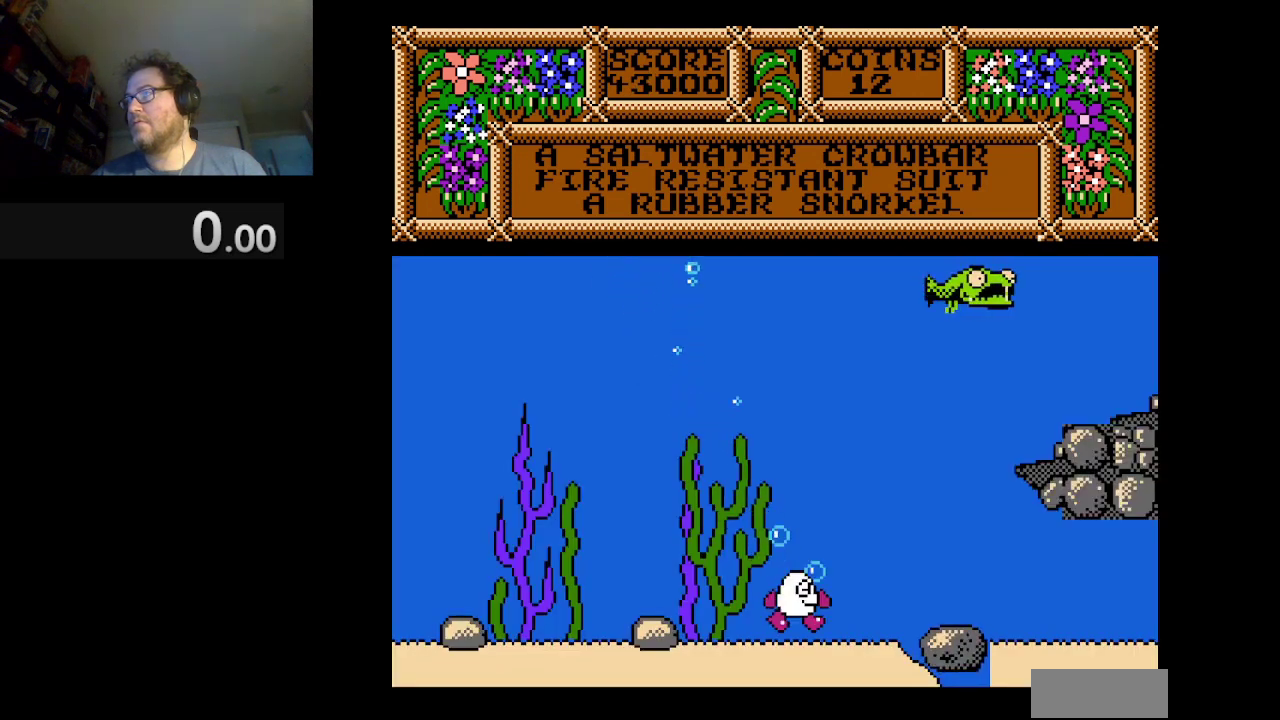
{"buttons": ["DPAD_RIGHT"], "events": []}
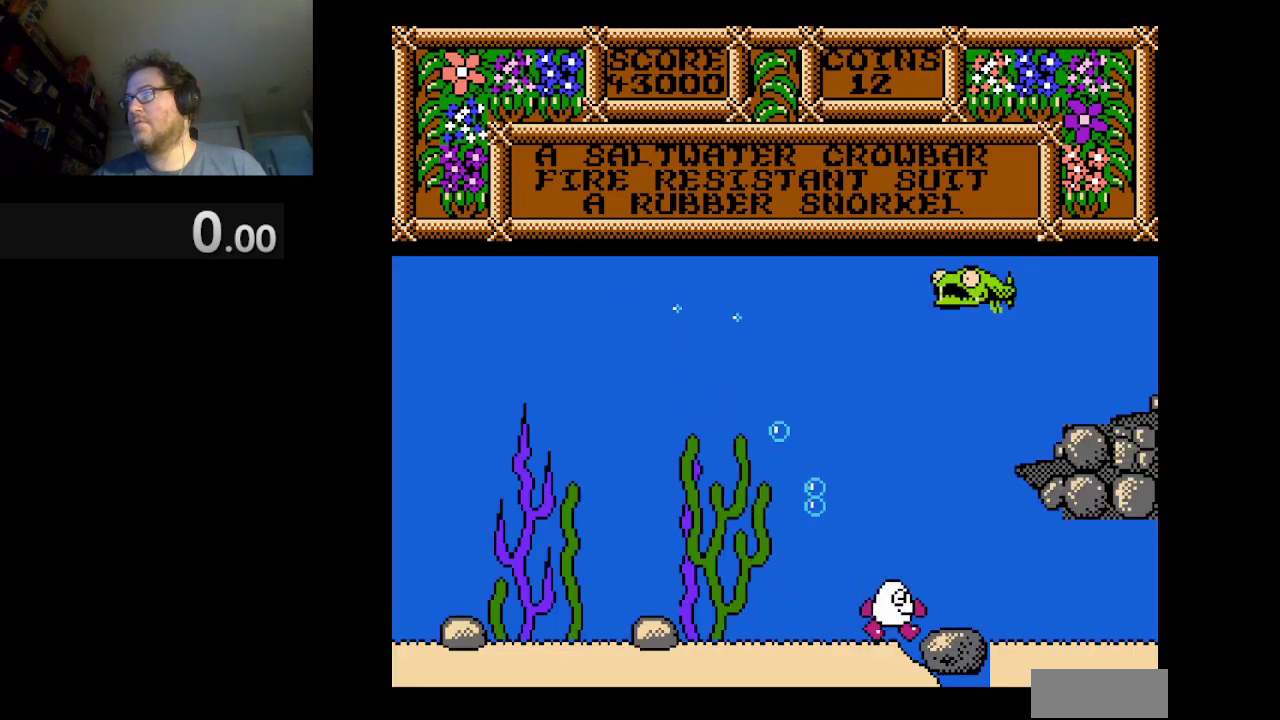
{"buttons": [], "events": [[42, "DPAD_RIGHT", "up"]]}